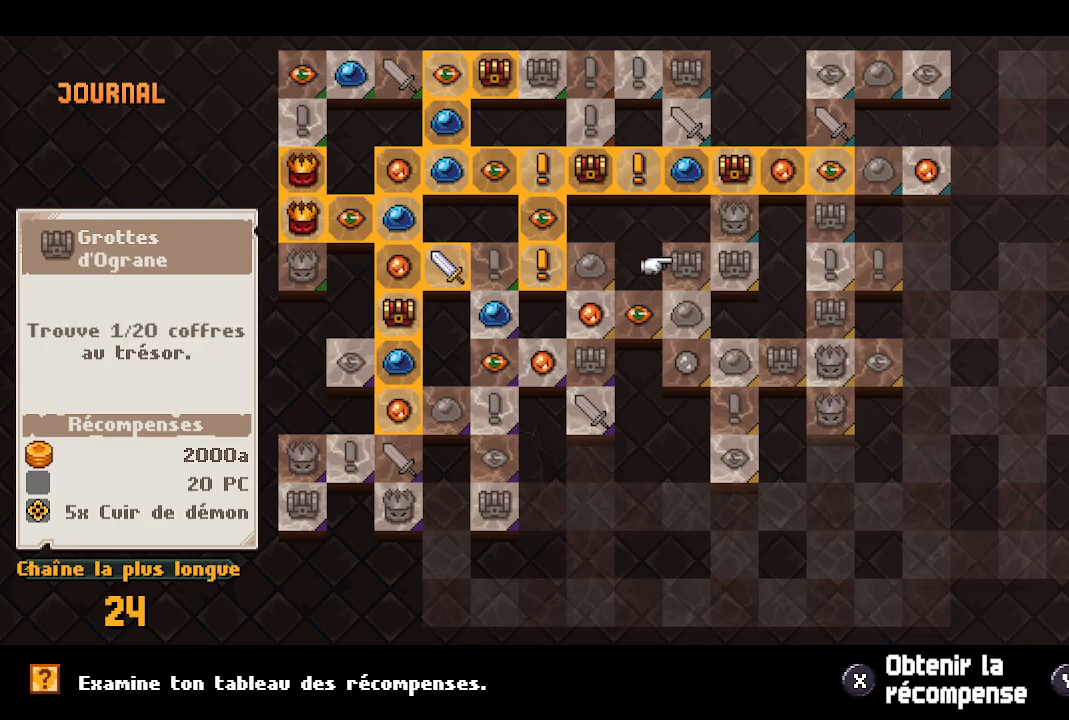
Gameplay with a controller (Xbox layout); each line is a JSON object with the inputs held at the frame after it. "events" lists button and stick changes between this image and that frame as [ms after this image, input, new state], when the widget could be followed in between.
{"buttons": [], "left_stick": "center", "right_stick": "center", "events": [[350, "DPAD_RIGHT", "down"], [450, "DPAD_RIGHT", "up"]]}
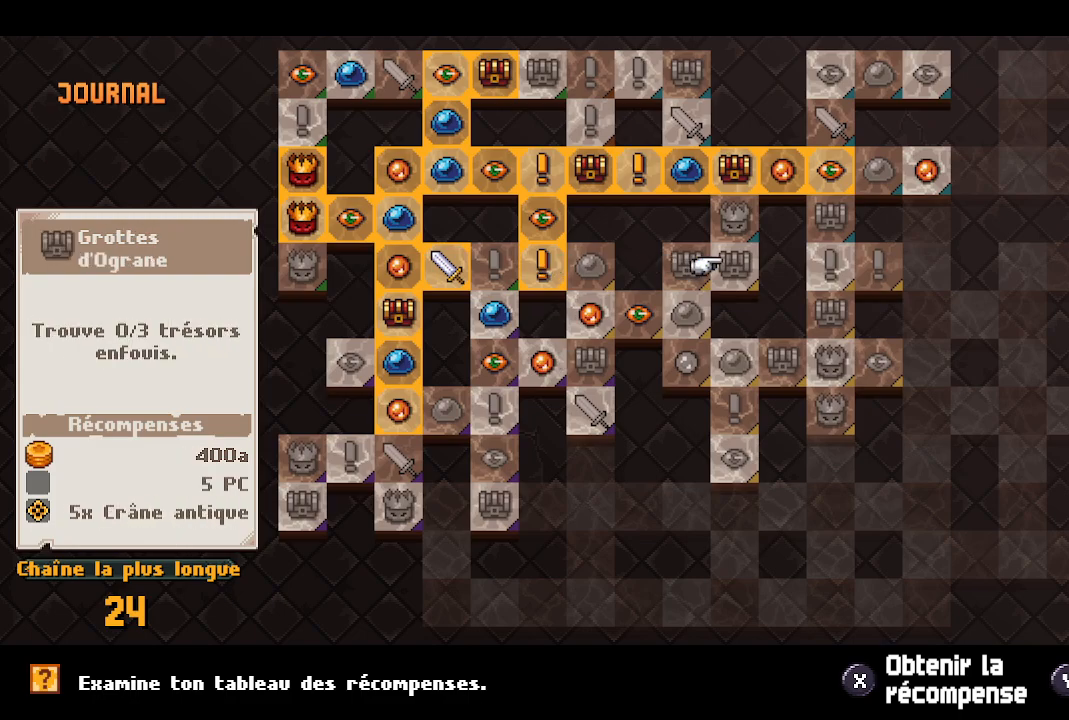
{"buttons": [], "left_stick": "center", "right_stick": "center", "events": [[217, "DPAD_UP", "down"], [350, "DPAD_UP", "up"]]}
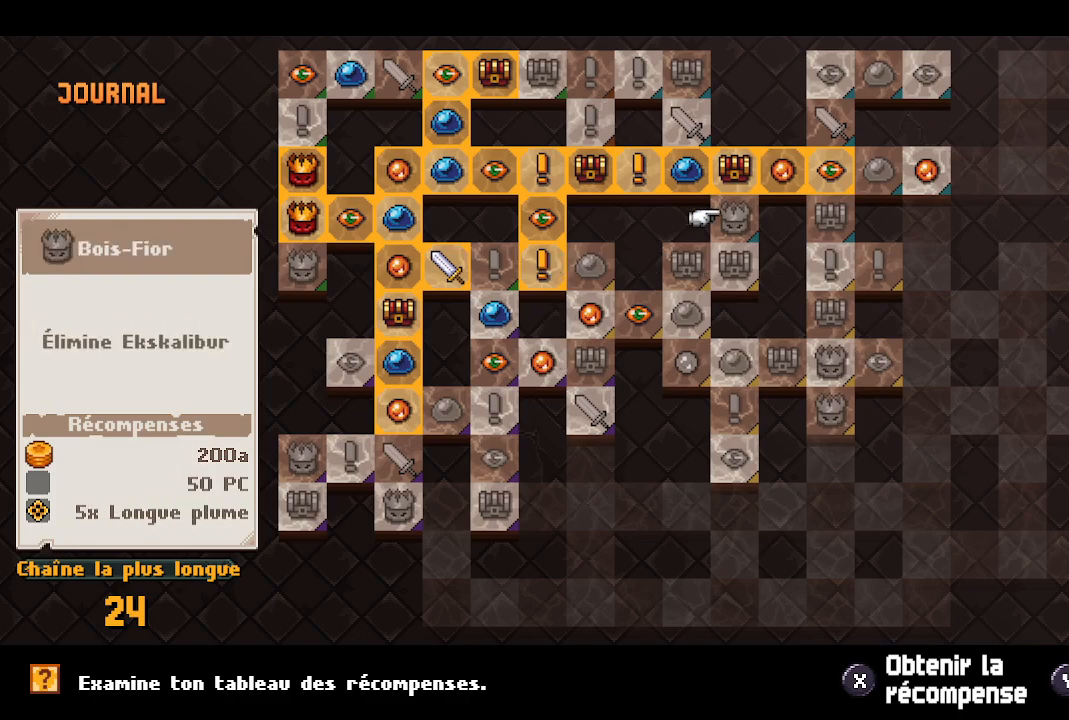
{"buttons": [], "left_stick": "center", "right_stick": "center", "events": []}
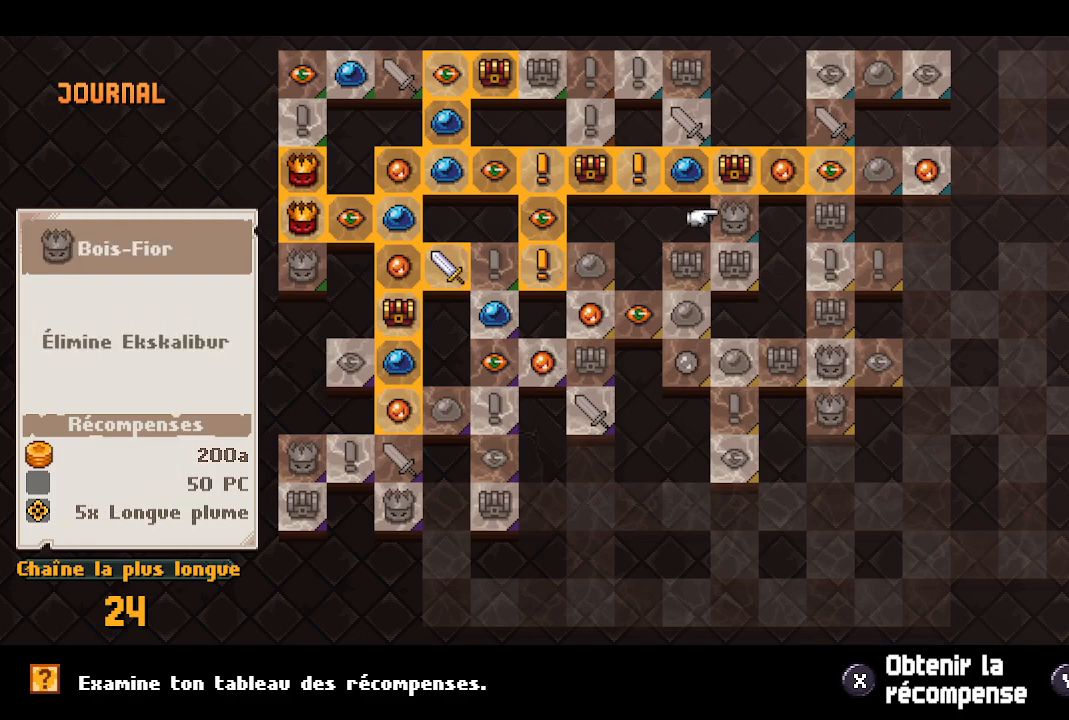
{"buttons": [], "left_stick": "center", "right_stick": "center", "events": [[350, "DPAD_UP", "down"], [450, "DPAD_UP", "up"]]}
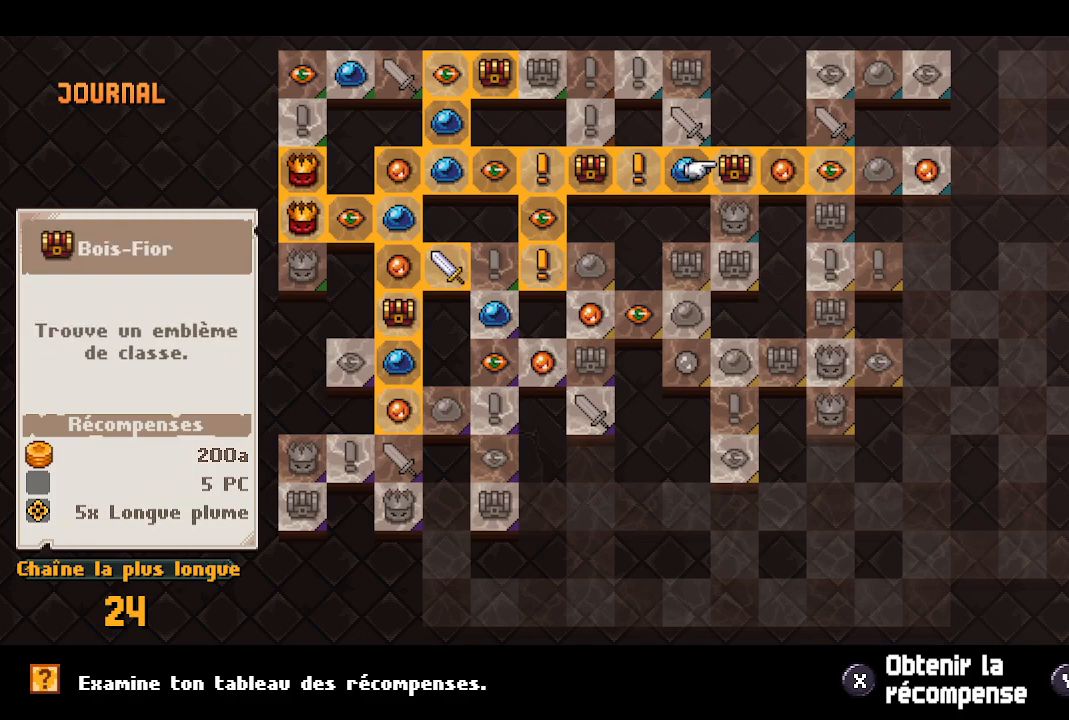
{"buttons": [], "left_stick": "center", "right_stick": "center", "events": [[67, "DPAD_RIGHT", "down"], [150, "DPAD_RIGHT", "up"], [250, "DPAD_RIGHT", "down"], [383, "DPAD_RIGHT", "up"]]}
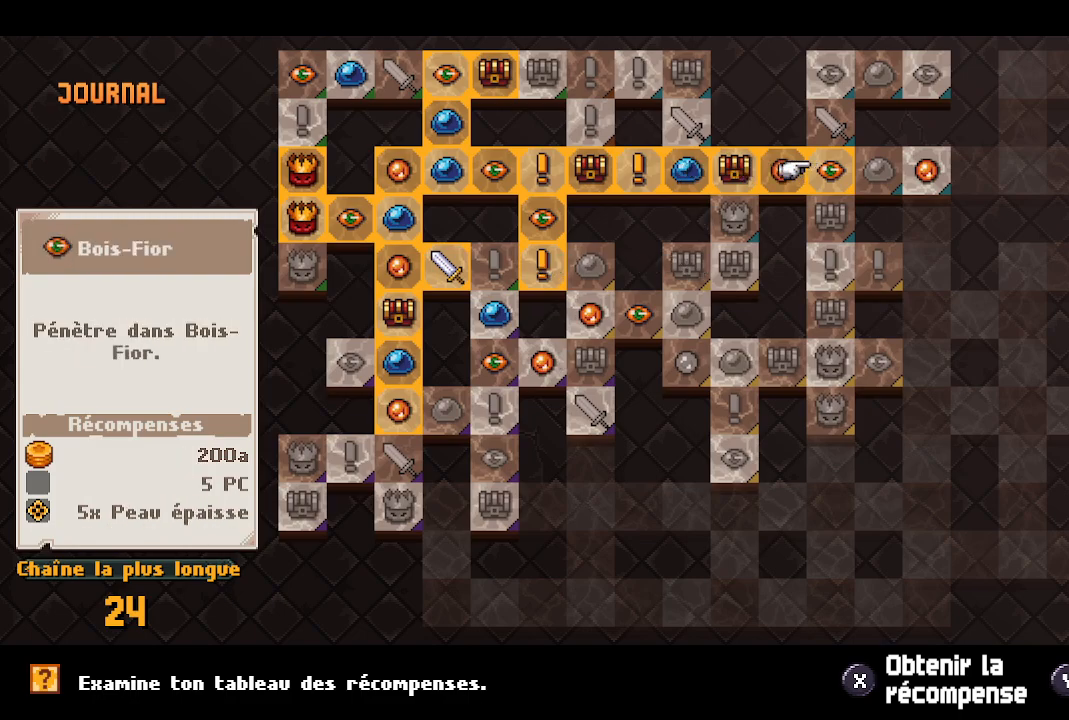
{"buttons": [], "left_stick": "center", "right_stick": "center", "events": [[167, "DPAD_RIGHT", "down"], [300, "DPAD_RIGHT", "up"]]}
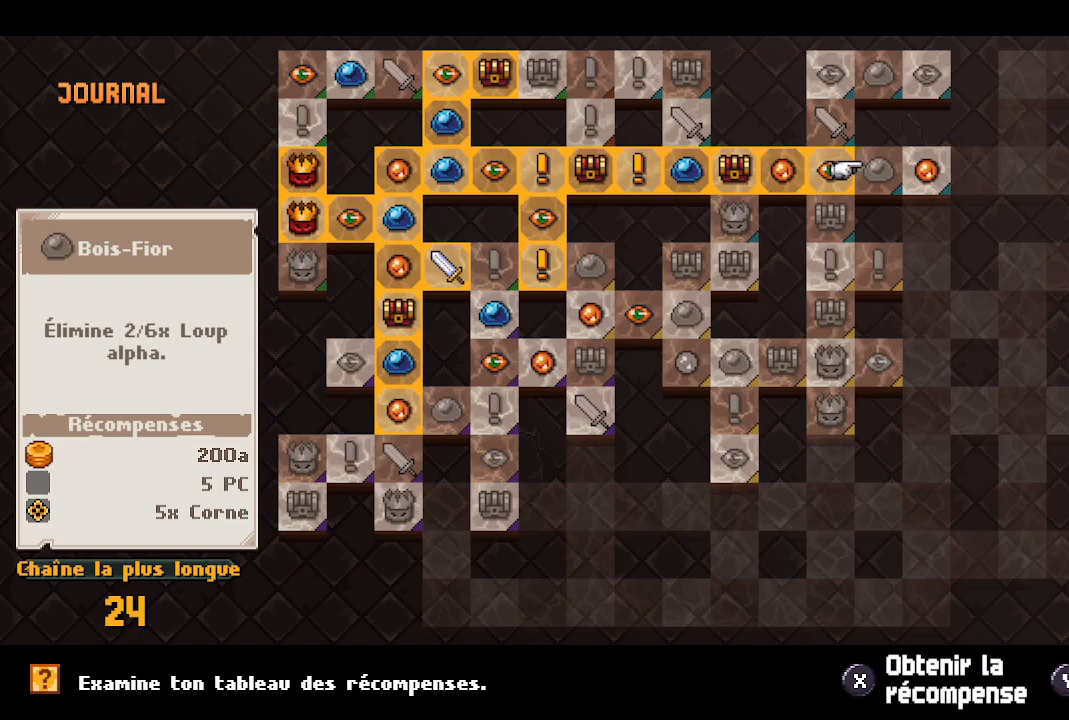
{"buttons": [], "left_stick": "center", "right_stick": "center", "events": []}
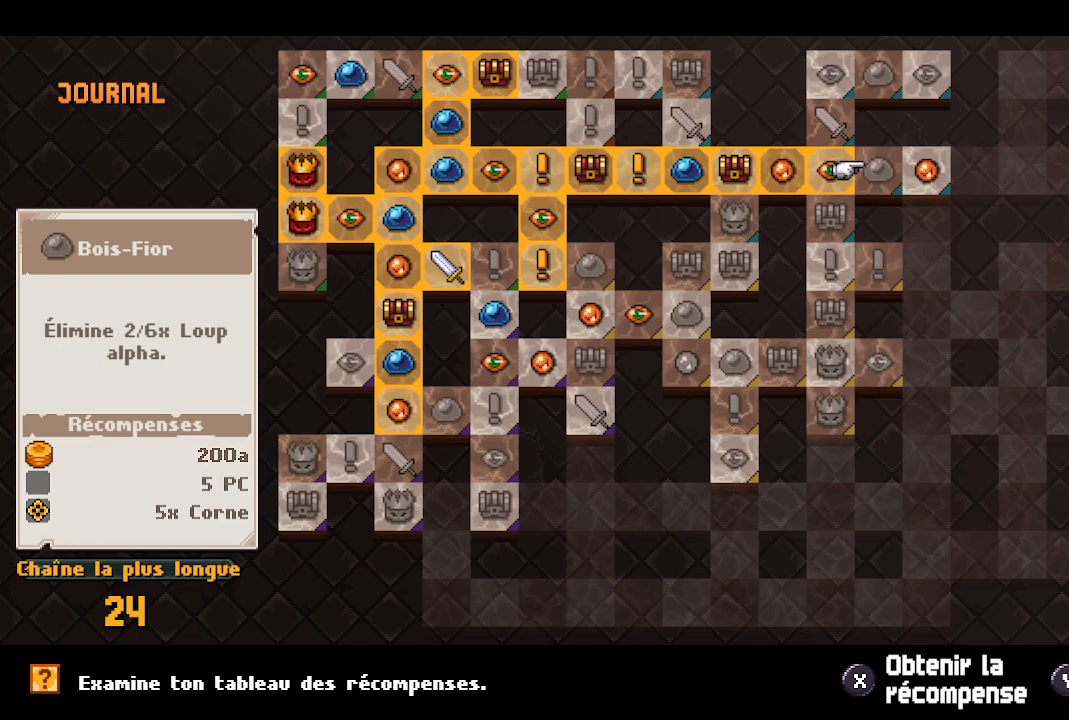
{"buttons": ["DPAD_RIGHT"], "left_stick": "center", "right_stick": "center", "events": [[367, "DPAD_RIGHT", "down"]]}
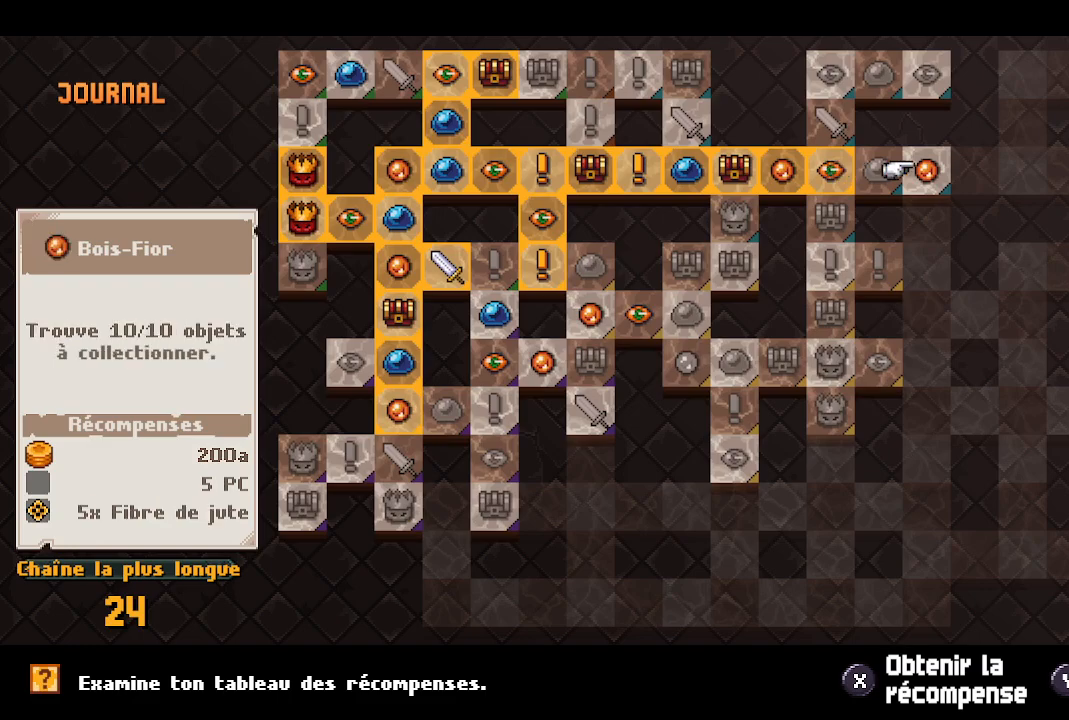
{"buttons": [], "left_stick": "center", "right_stick": "center", "events": [[33, "DPAD_RIGHT", "up"]]}
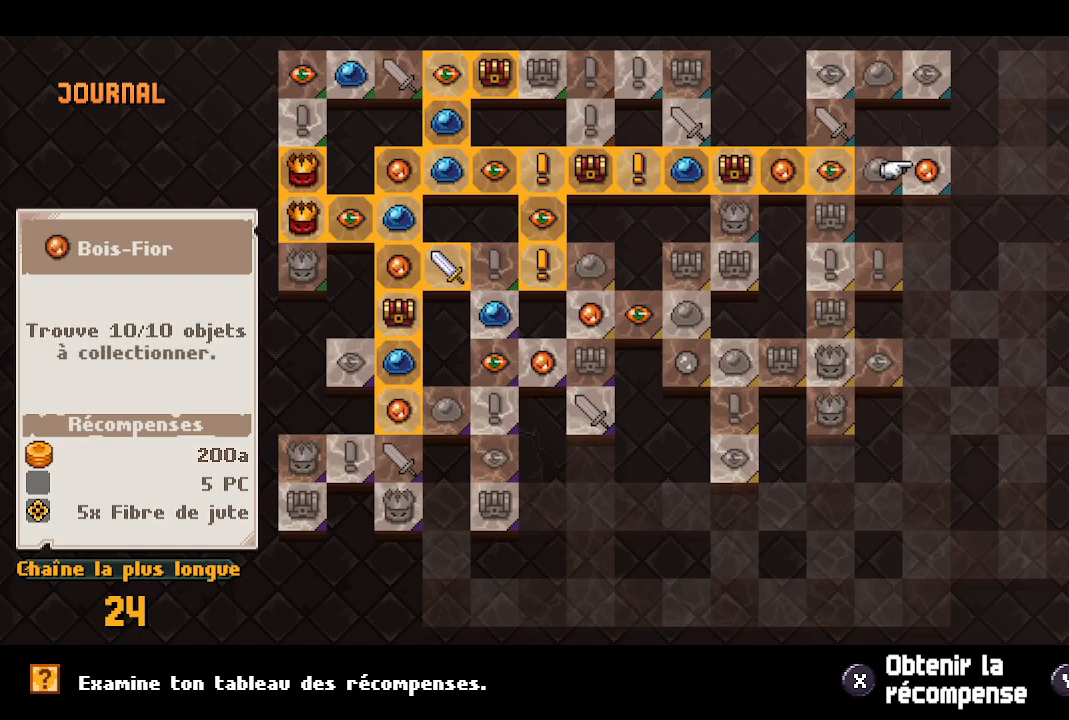
{"buttons": ["DPAD_UP"], "left_stick": "center", "right_stick": "center", "events": [[100, "DPAD_LEFT", "down"], [183, "DPAD_LEFT", "up"], [467, "DPAD_UP", "down"]]}
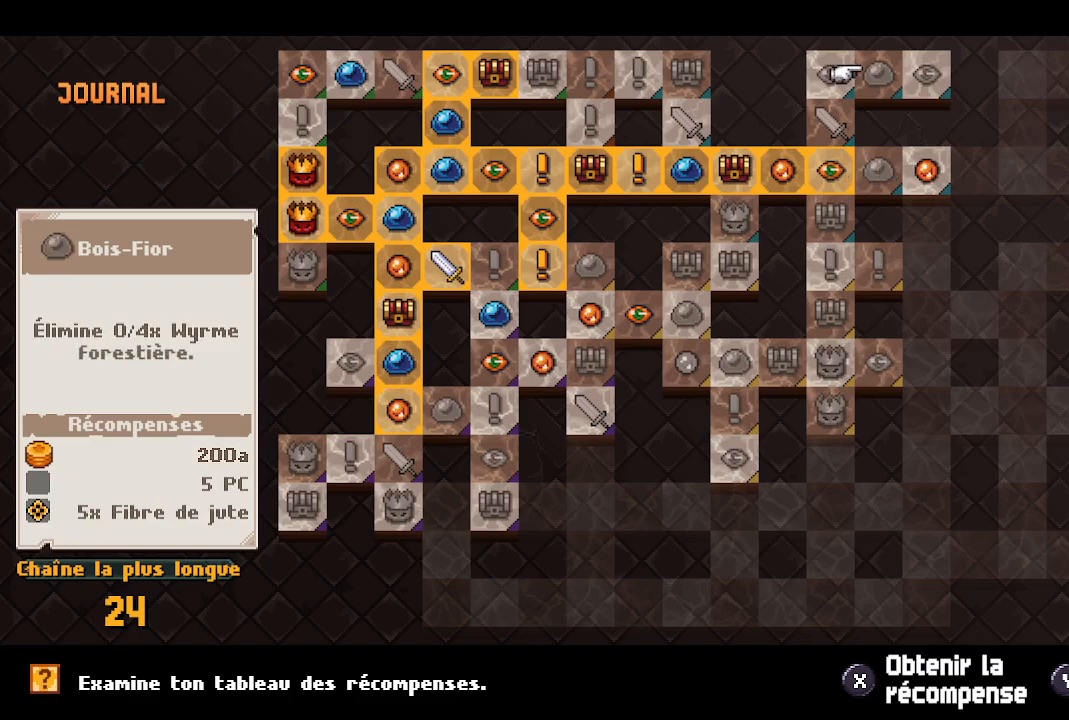
{"buttons": [], "left_stick": "center", "right_stick": "center", "events": [[67, "DPAD_UP", "up"]]}
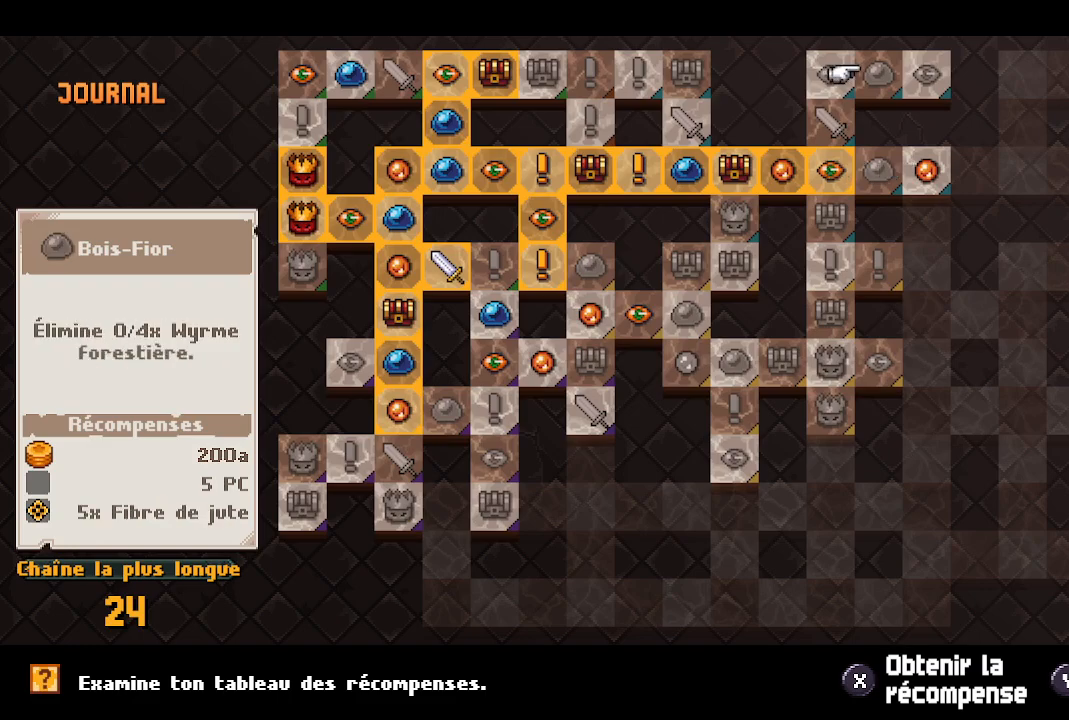
{"buttons": [], "left_stick": "center", "right_stick": "center", "events": [[350, "DPAD_LEFT", "down"], [433, "DPAD_LEFT", "up"]]}
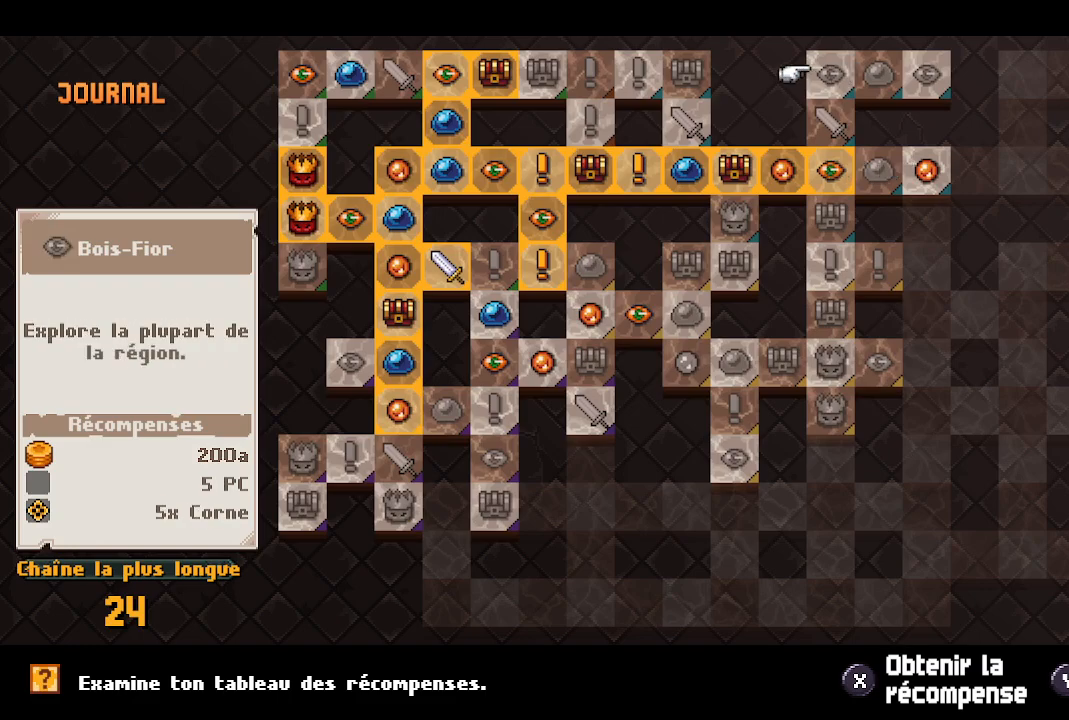
{"buttons": [], "left_stick": "center", "right_stick": "center", "events": [[200, "DPAD_DOWN", "down"], [333, "DPAD_DOWN", "up"]]}
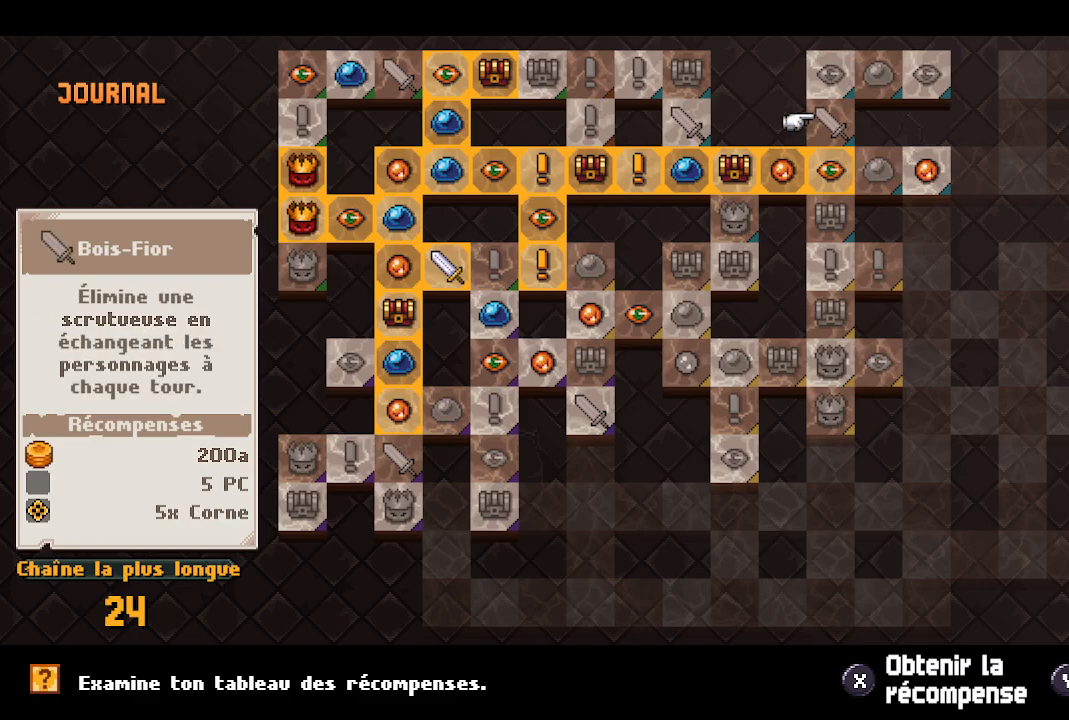
{"buttons": [], "left_stick": "center", "right_stick": "center", "events": [[67, "DPAD_UP", "down"], [167, "DPAD_UP", "up"]]}
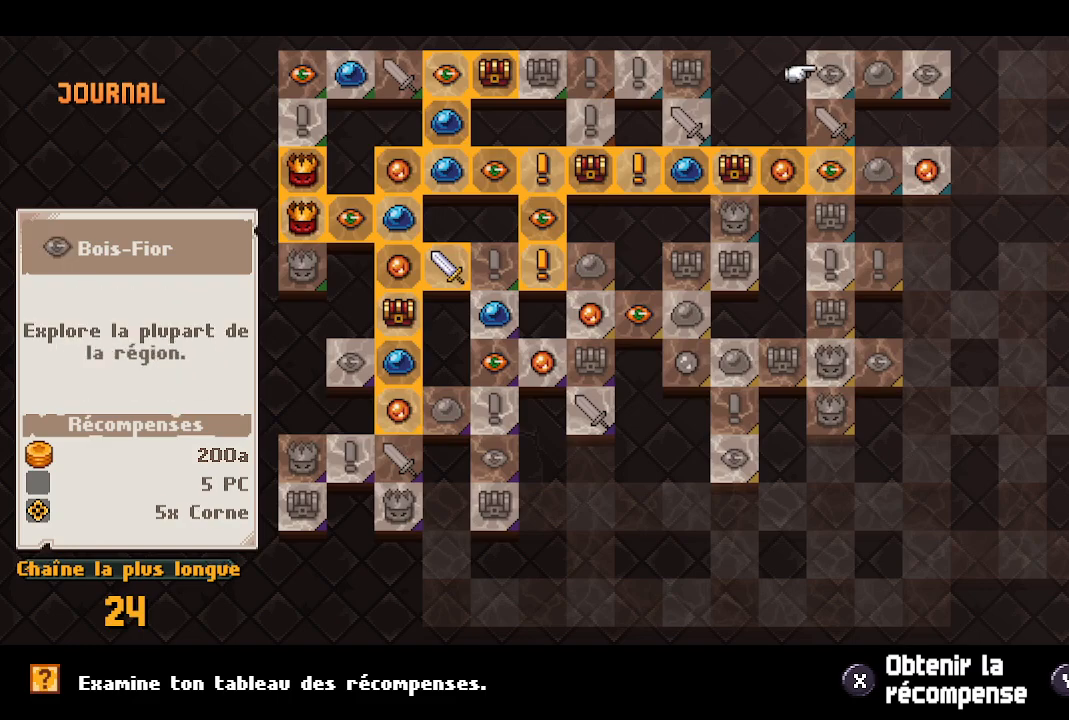
{"buttons": ["B"], "left_stick": "center", "right_stick": "center", "events": [[83, "B", "down"], [150, "B", "up"], [317, "B", "down"], [400, "B", "up"], [500, "B", "down"]]}
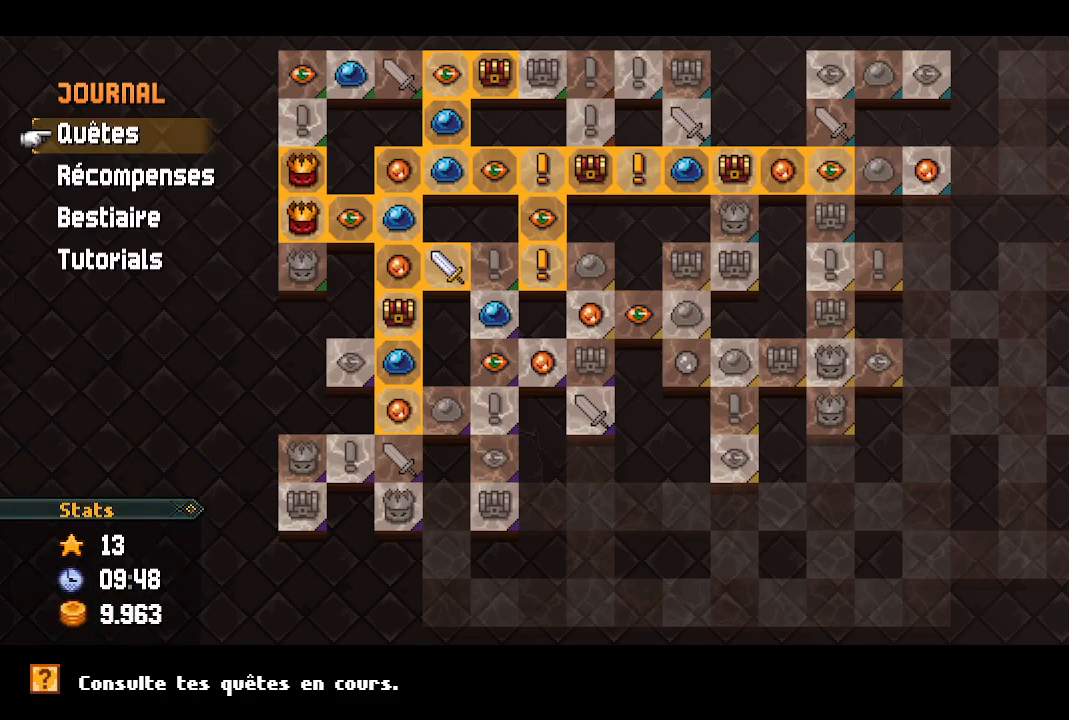
{"buttons": [], "left_stick": "center", "right_stick": "center", "events": [[83, "B", "up"], [250, "B", "down"], [350, "B", "up"]]}
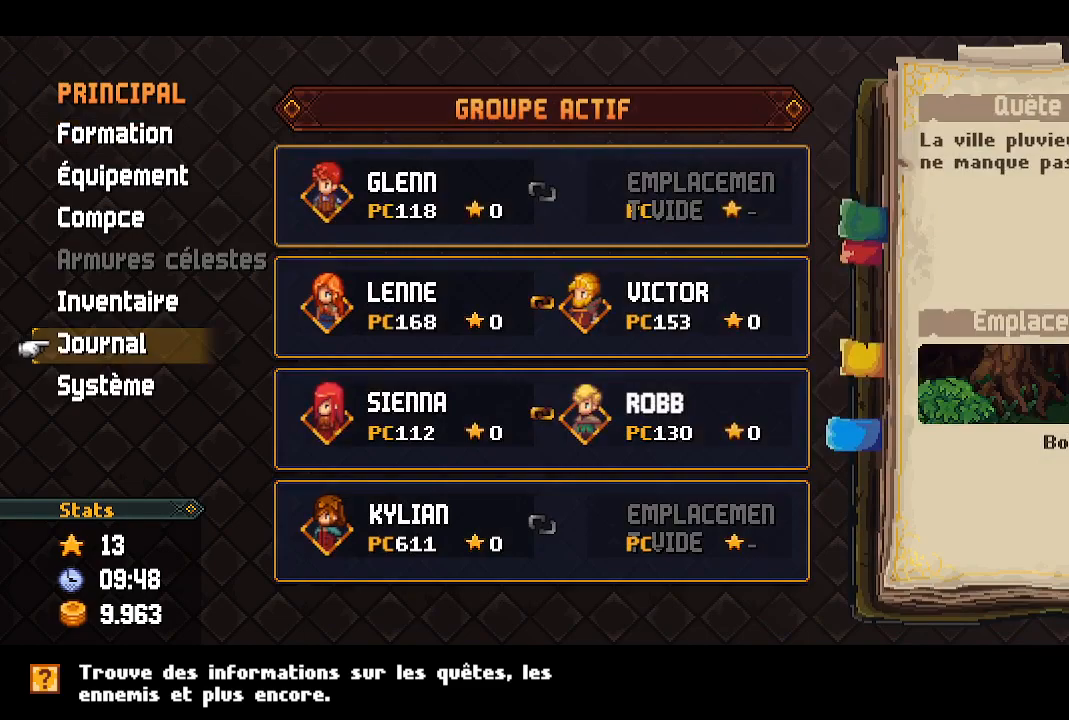
{"buttons": [], "left_stick": "right", "right_stick": "center", "events": [[67, "B", "down"], [183, "B", "up"], [400, "left_stick", "right"]]}
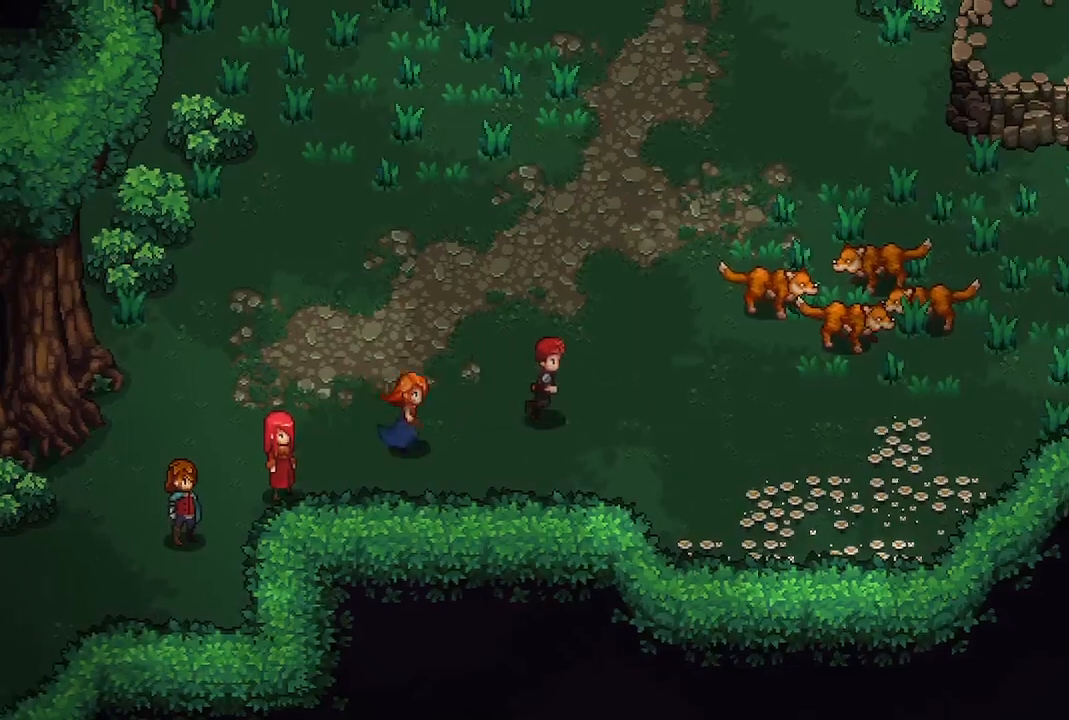
{"buttons": [], "left_stick": "center", "right_stick": "center", "events": [[200, "left_stick", "up-right"], [400, "left_stick", "center"]]}
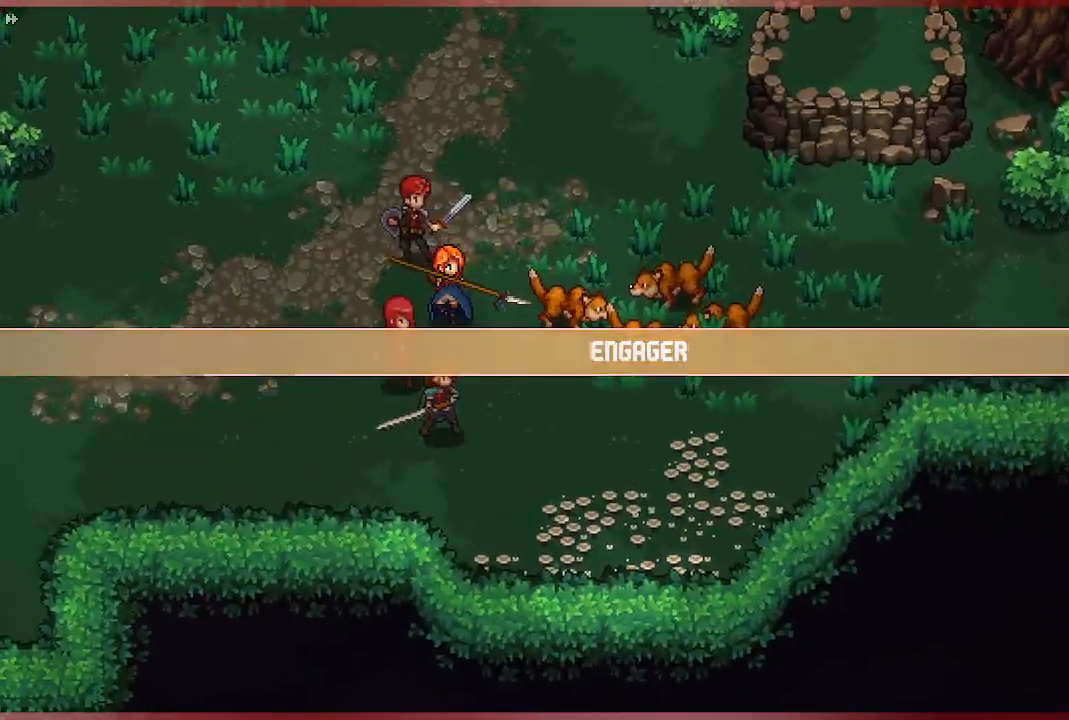
{"buttons": [], "left_stick": "center", "right_stick": "center", "events": []}
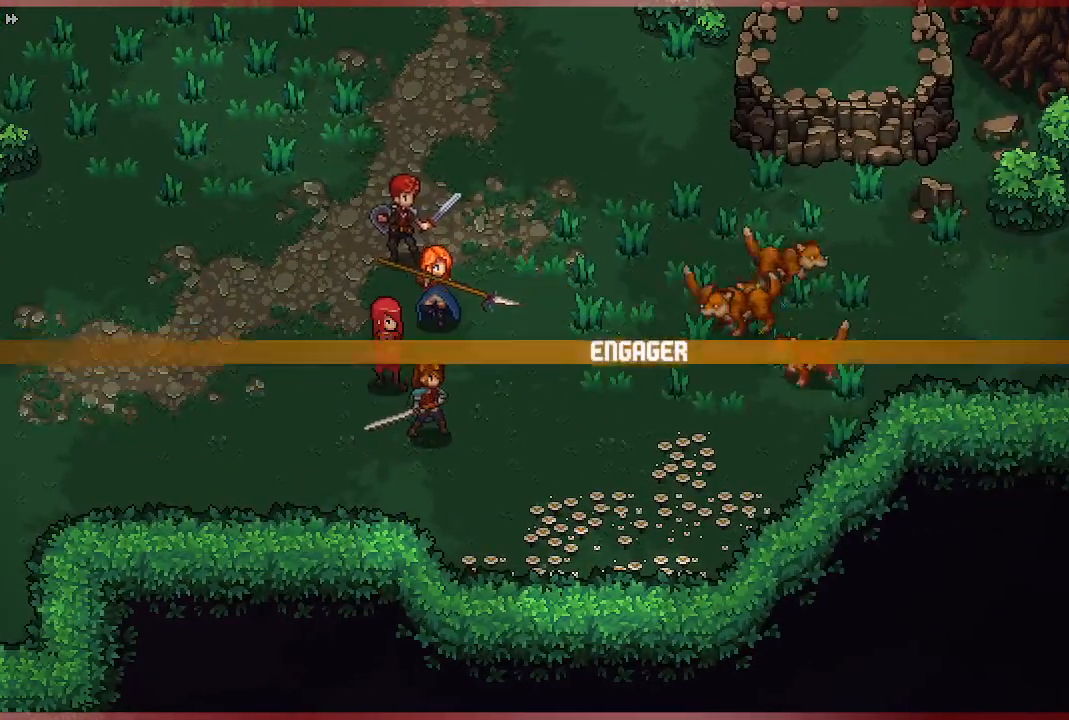
{"buttons": [], "left_stick": "center", "right_stick": "center", "events": []}
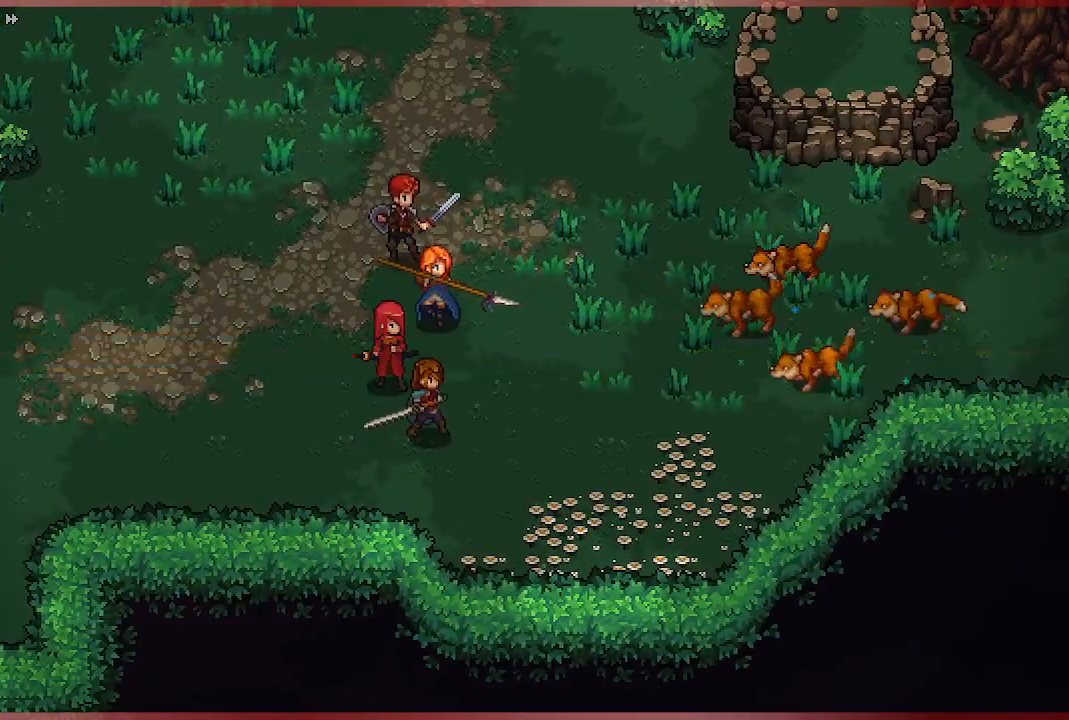
{"buttons": [], "left_stick": "center", "right_stick": "center", "events": []}
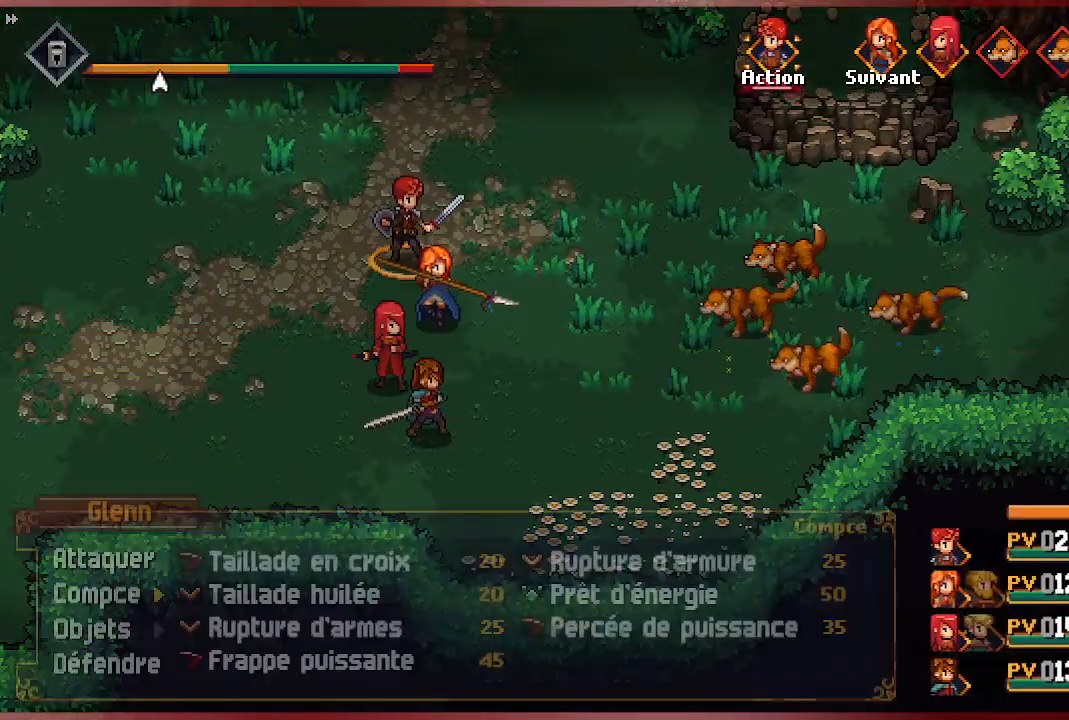
{"buttons": [], "left_stick": "center", "right_stick": "center", "events": []}
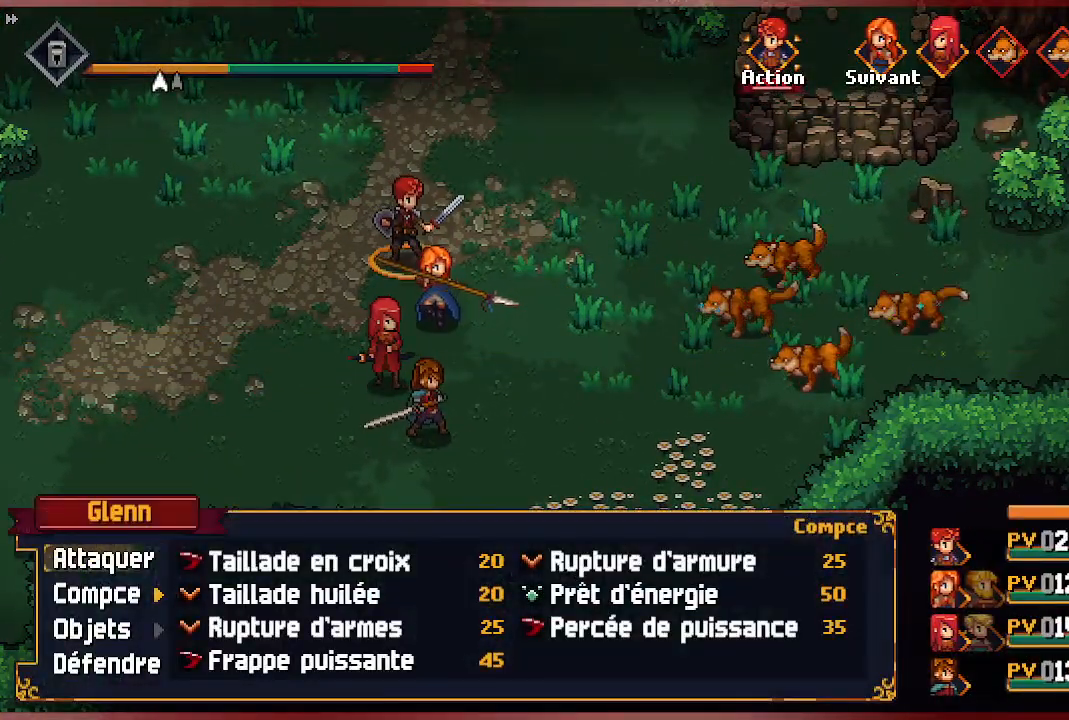
{"buttons": ["DPAD_RIGHT"], "left_stick": "center", "right_stick": "center", "events": [[367, "DPAD_RIGHT", "down"]]}
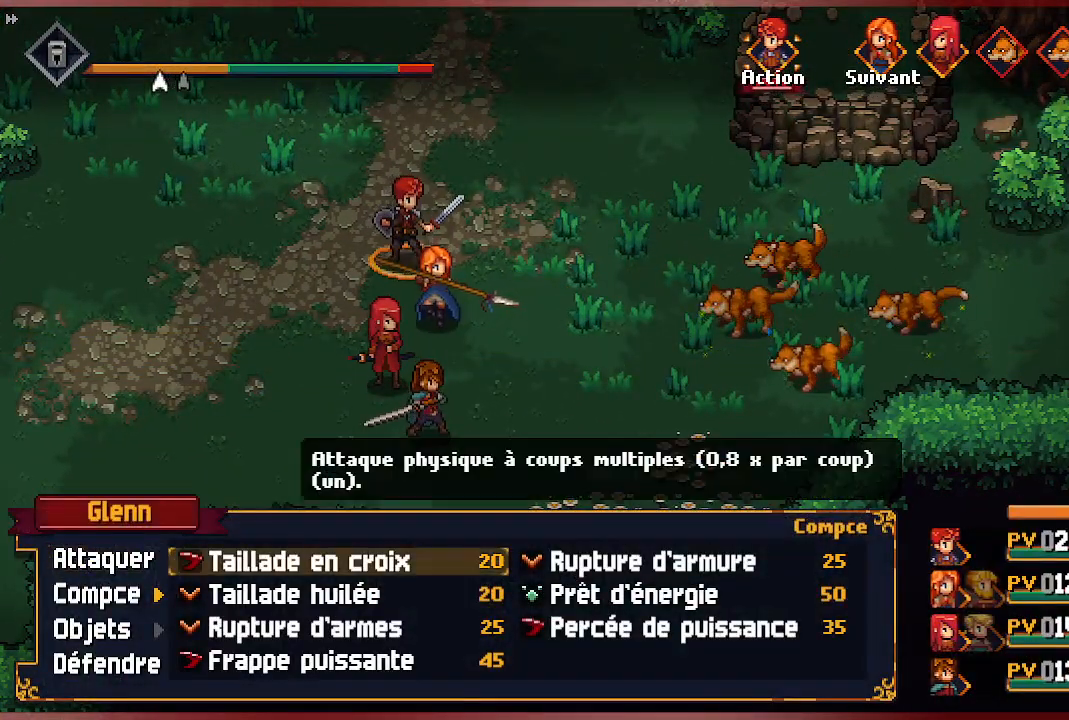
{"buttons": [], "left_stick": "center", "right_stick": "center", "events": [[33, "DPAD_RIGHT", "up"]]}
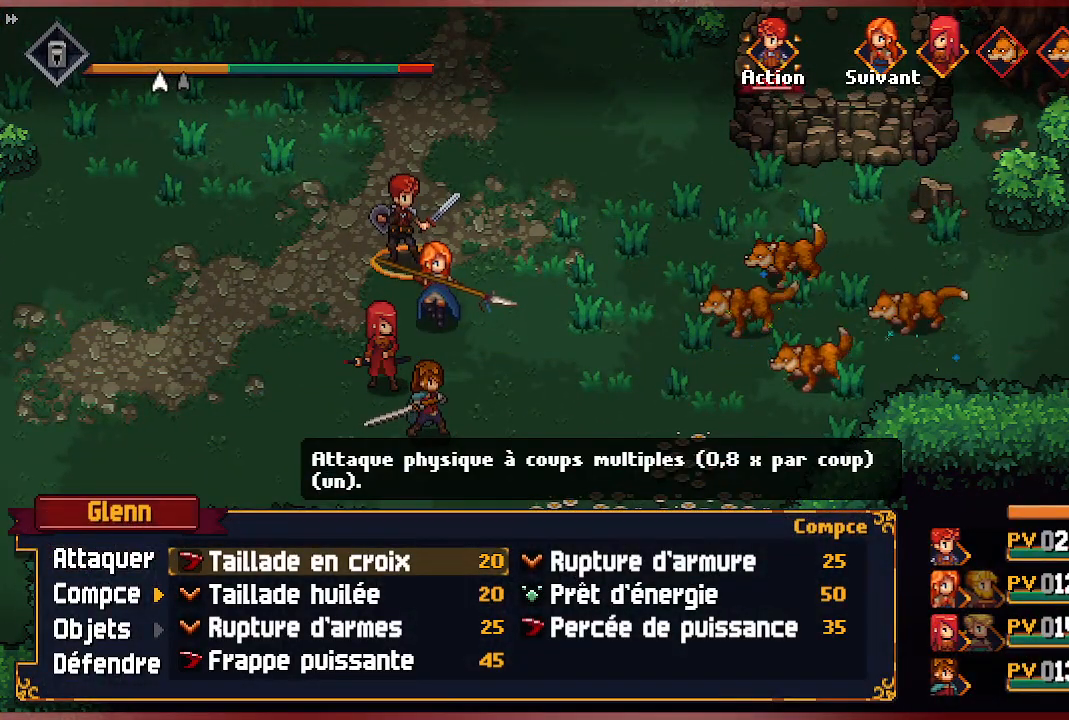
{"buttons": [], "left_stick": "center", "right_stick": "center", "events": []}
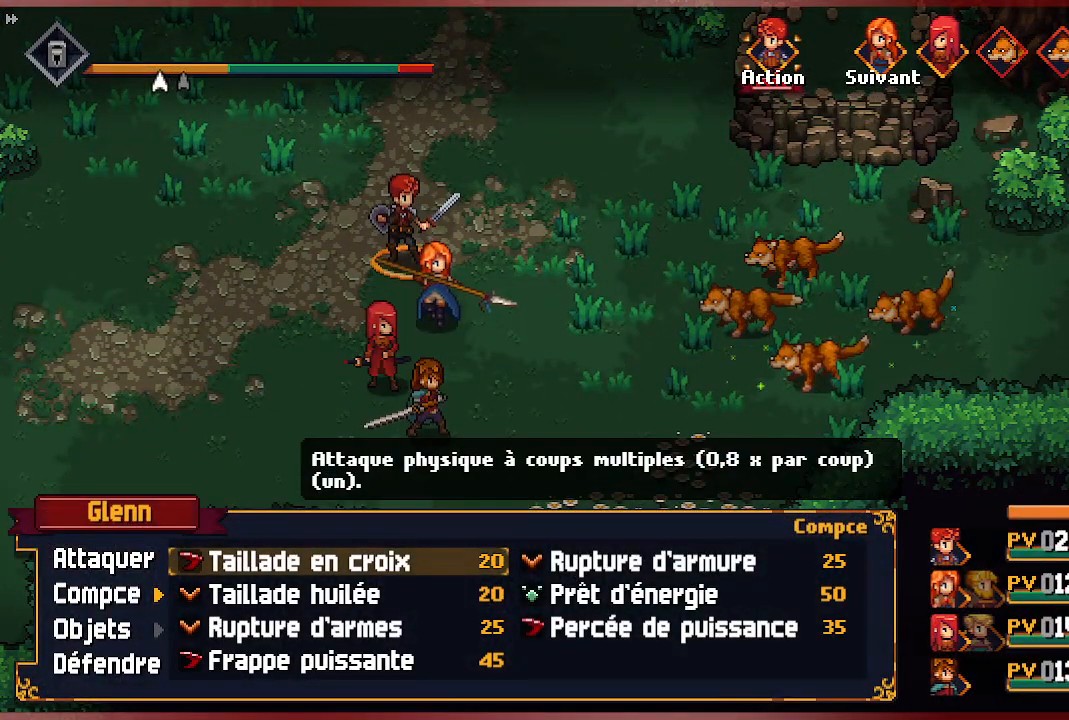
{"buttons": ["DPAD_RIGHT"], "left_stick": "center", "right_stick": "center", "events": [[150, "DPAD_DOWN", "down"], [300, "DPAD_DOWN", "up"], [433, "DPAD_RIGHT", "down"]]}
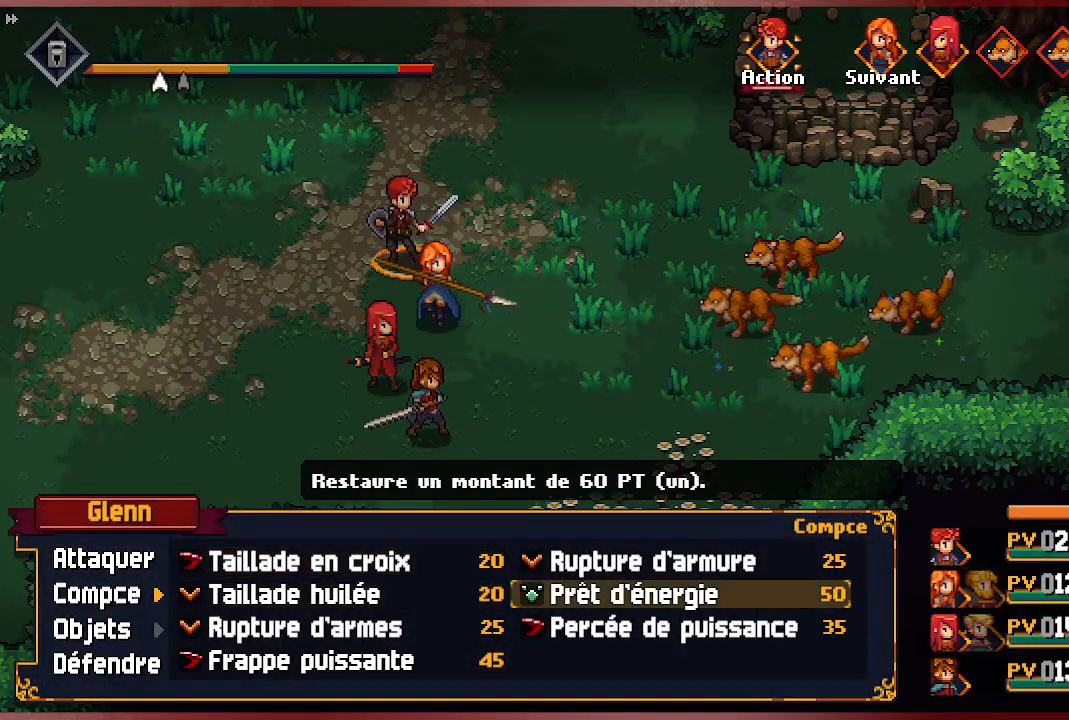
{"buttons": [], "left_stick": "center", "right_stick": "center", "events": [[33, "DPAD_RIGHT", "up"], [200, "DPAD_DOWN", "down"], [333, "DPAD_DOWN", "up"]]}
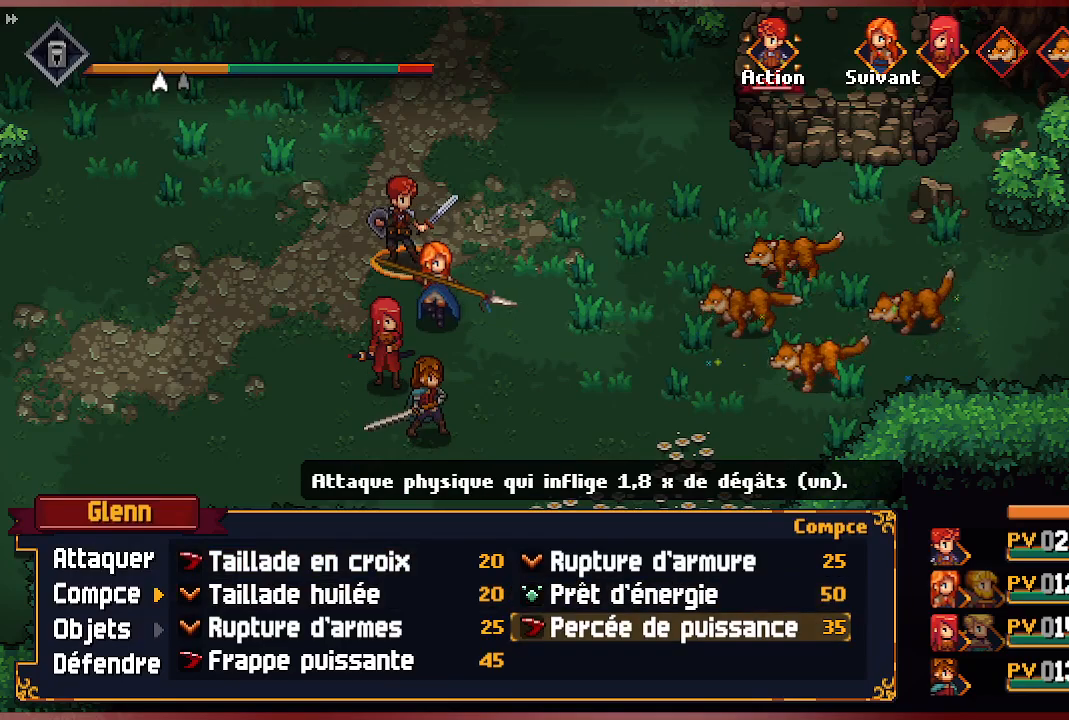
{"buttons": [], "left_stick": "center", "right_stick": "center", "events": [[350, "A", "down"], [483, "A", "up"]]}
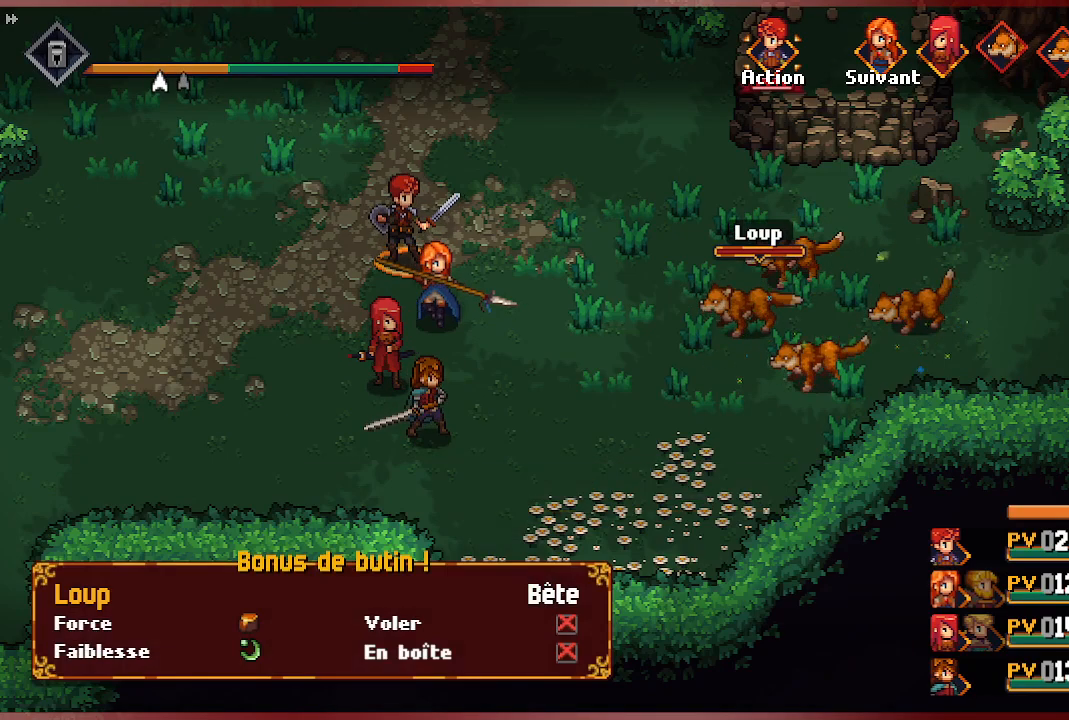
{"buttons": [], "left_stick": "center", "right_stick": "center", "events": [[350, "B", "down"], [450, "B", "up"]]}
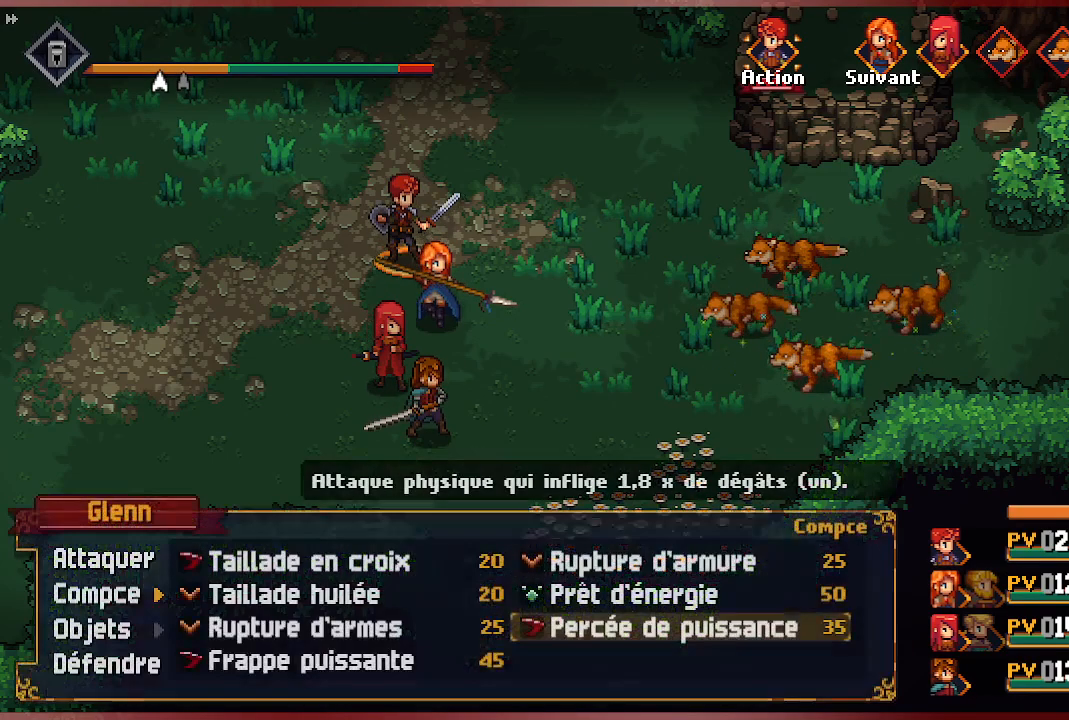
{"buttons": ["DPAD_LEFT"], "left_stick": "center", "right_stick": "center", "events": [[483, "DPAD_LEFT", "down"]]}